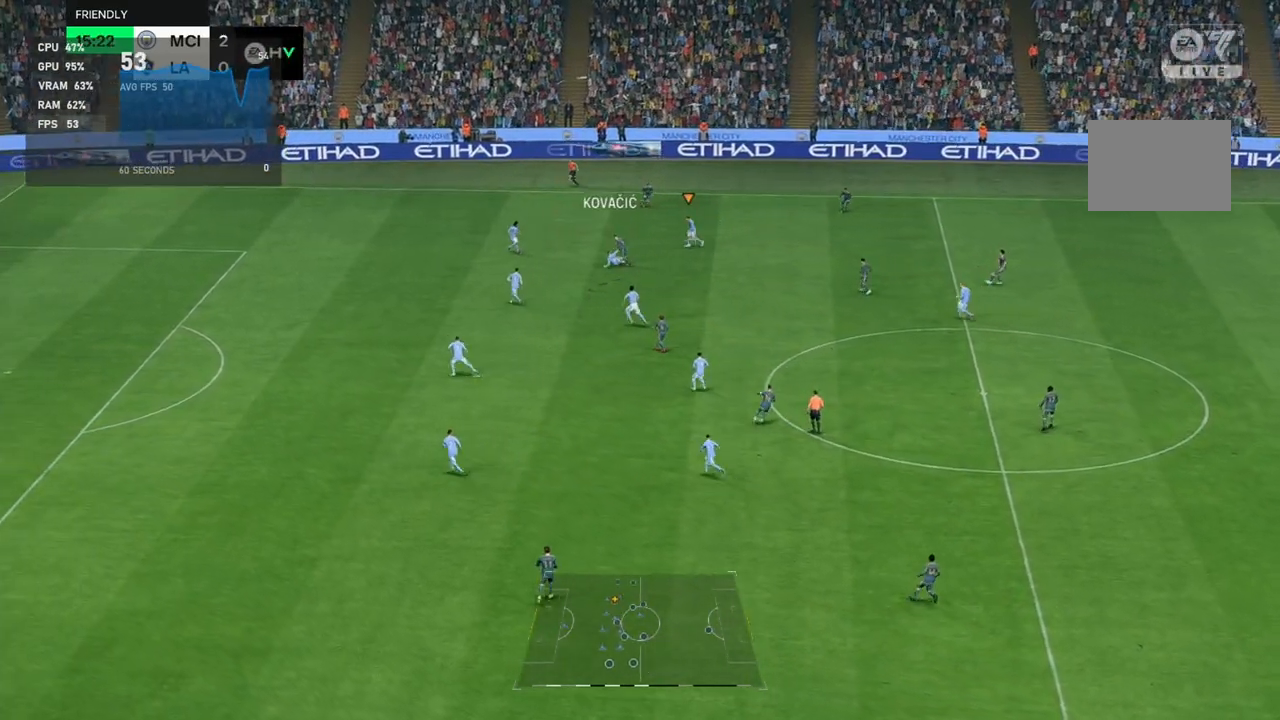
Gameplay with a controller (Xbox layout); each line is a JSON object with the inputs held at the frame after it. "events" lists button and stick changes between this image and that frame as [ms after this image, input, new state], when the widget could be followed in between. Not read: L3 R3 right_stick.
{"buttons": [], "left_stick": "up", "events": []}
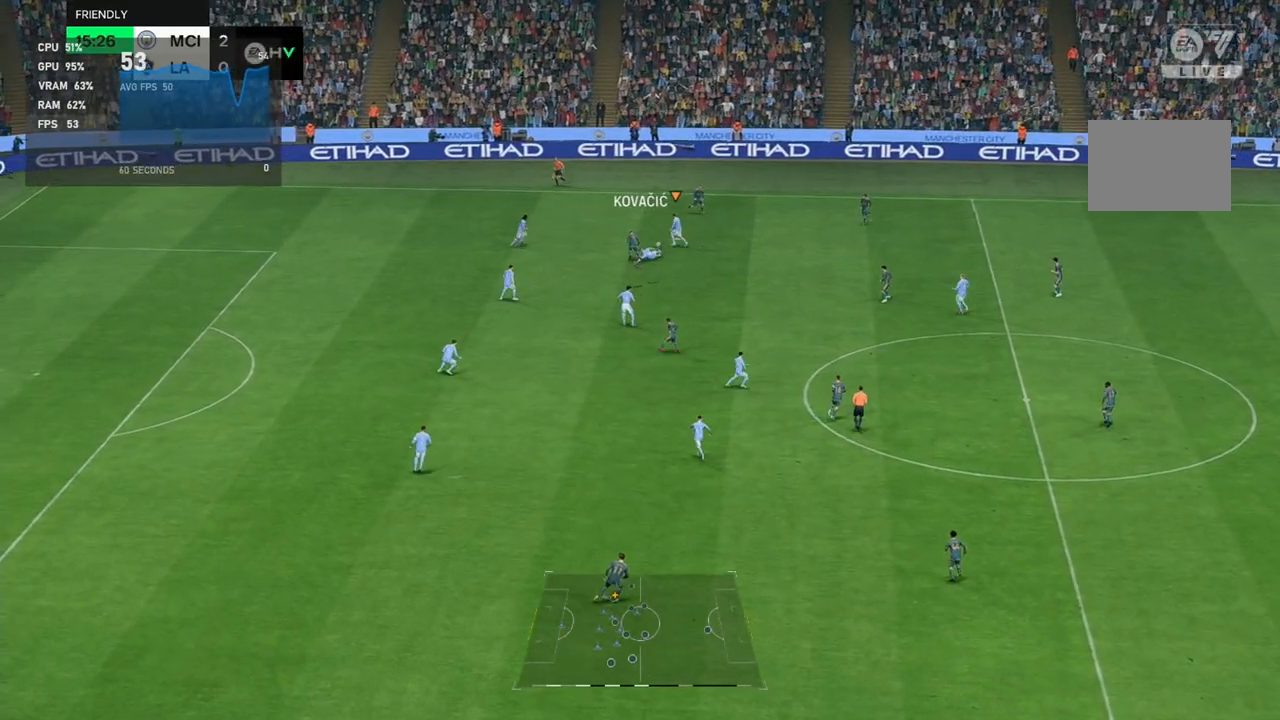
{"buttons": [], "left_stick": "up-right", "events": [[67, "left_stick", "up-right"]]}
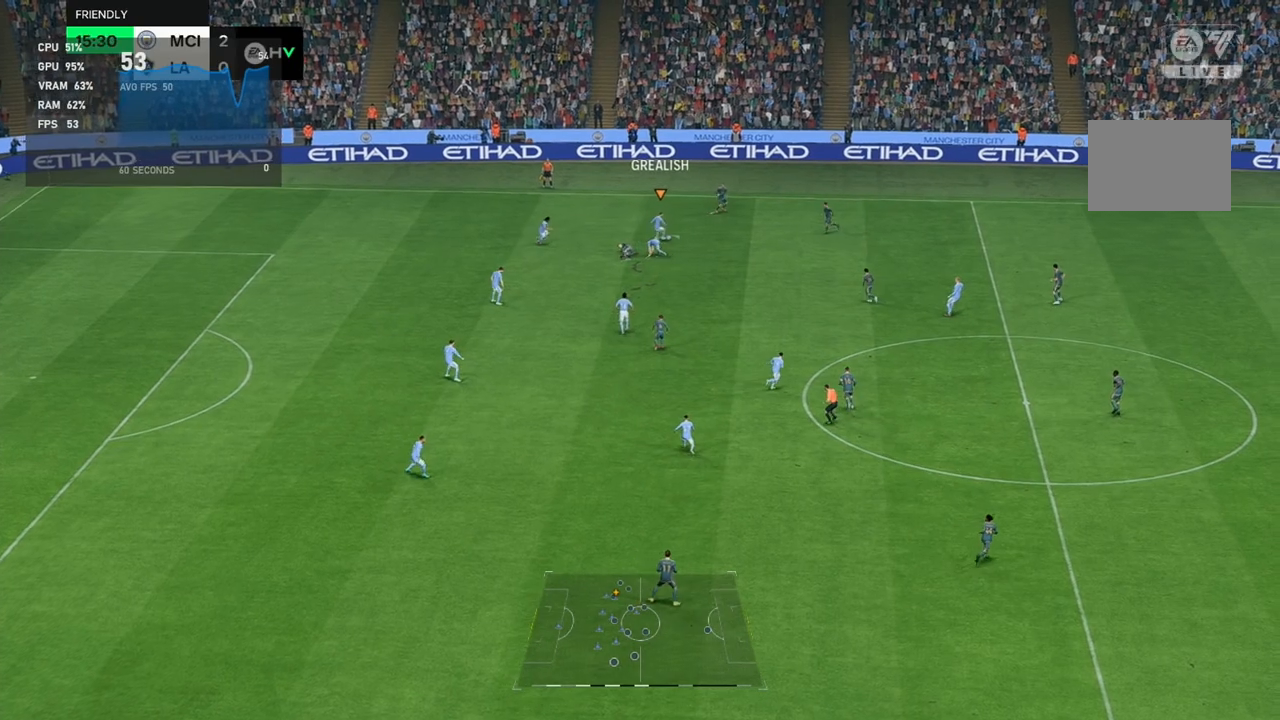
{"buttons": [], "left_stick": "down-right", "events": [[167, "left_stick", "right"], [400, "X", "down"], [450, "X", "up"], [483, "left_stick", "down-right"]]}
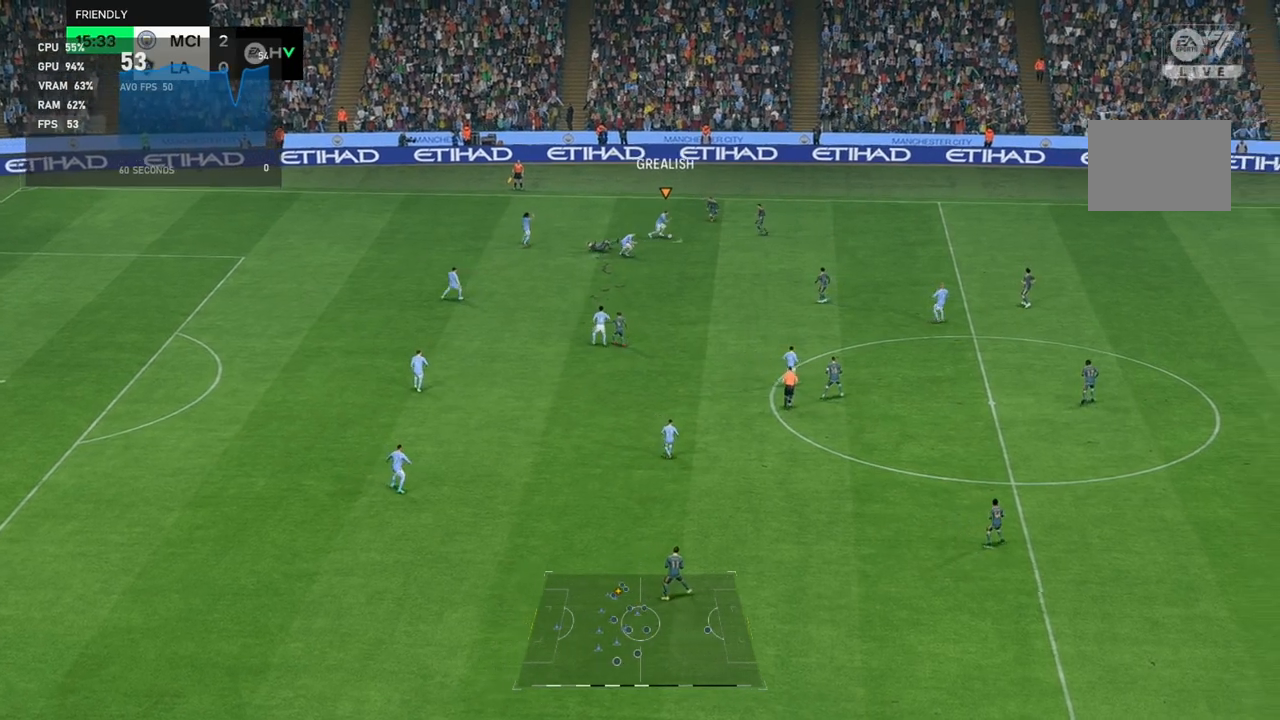
{"buttons": [], "left_stick": "down-right", "events": []}
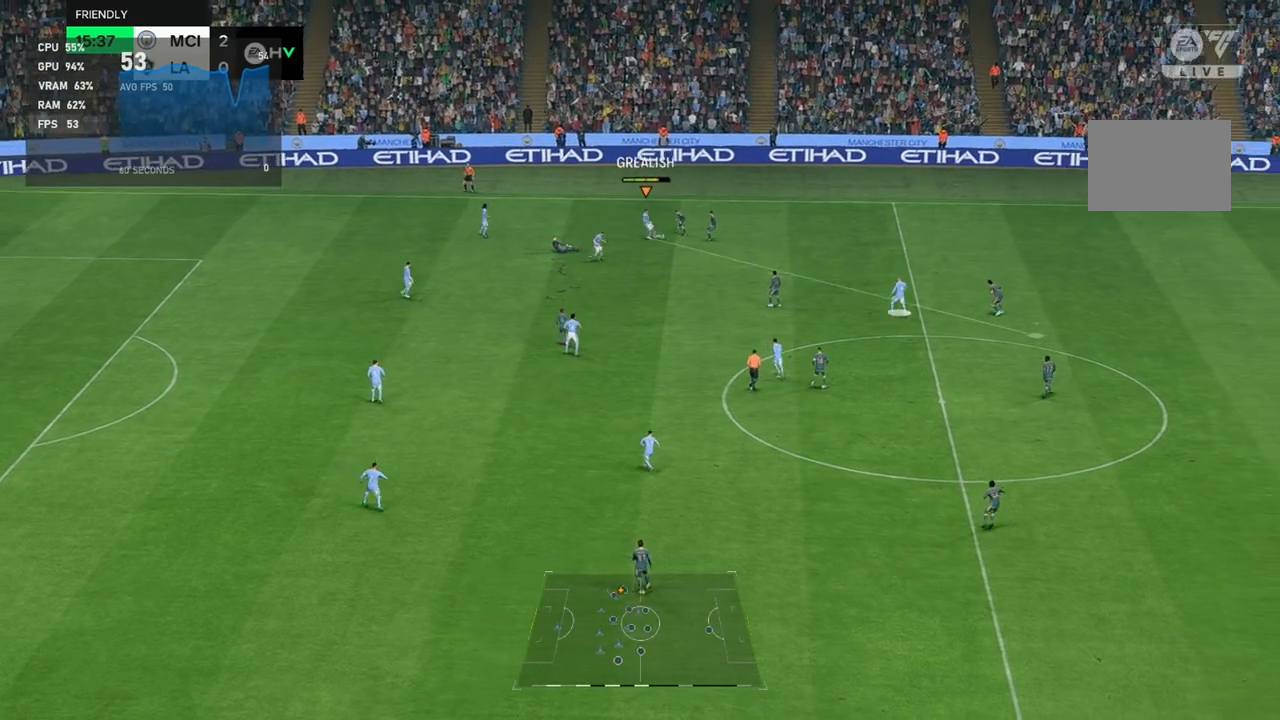
{"buttons": [], "left_stick": "down-right", "events": []}
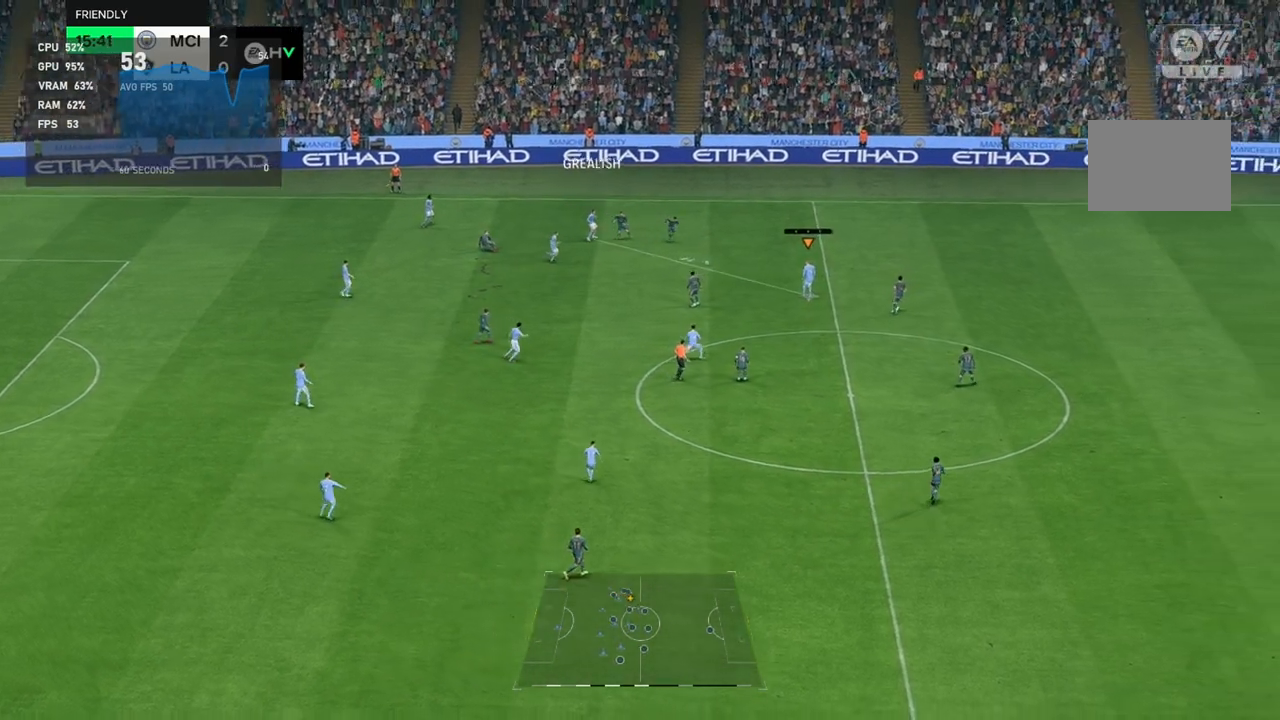
{"buttons": [], "left_stick": "down-right", "events": []}
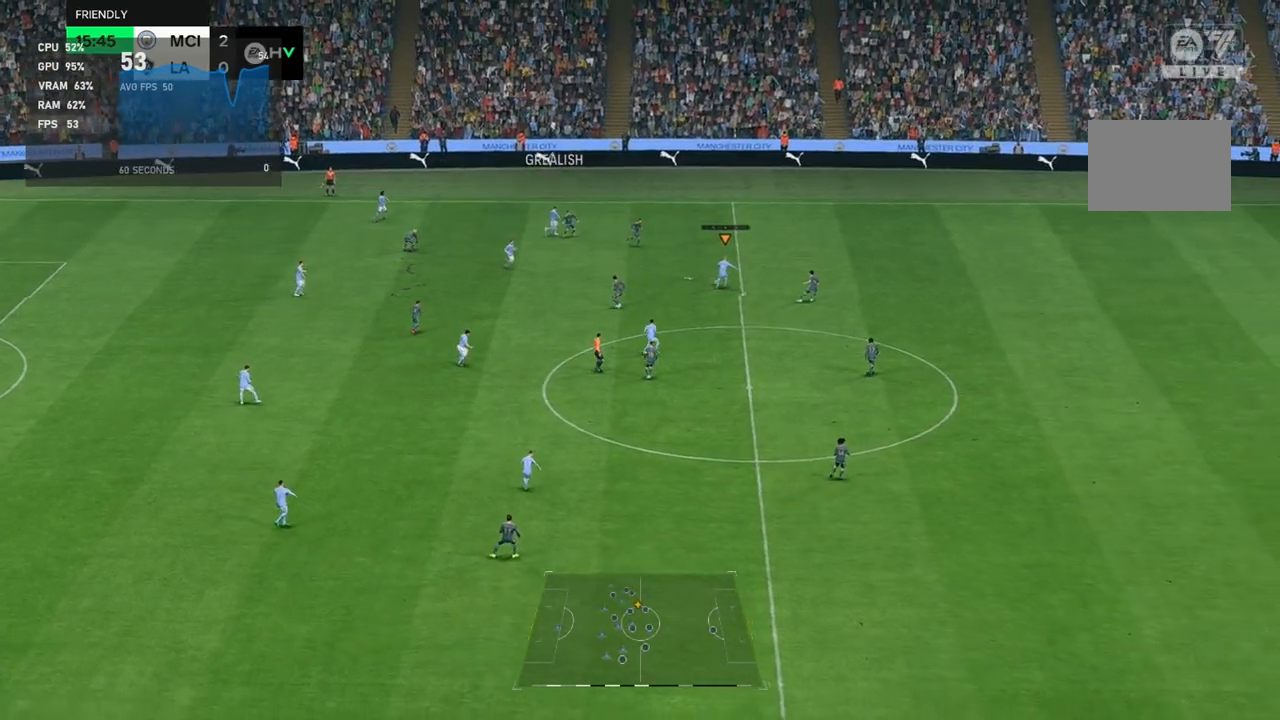
{"buttons": [], "left_stick": "down-right", "events": [[50, "left_stick", "down"], [367, "left_stick", "down-right"]]}
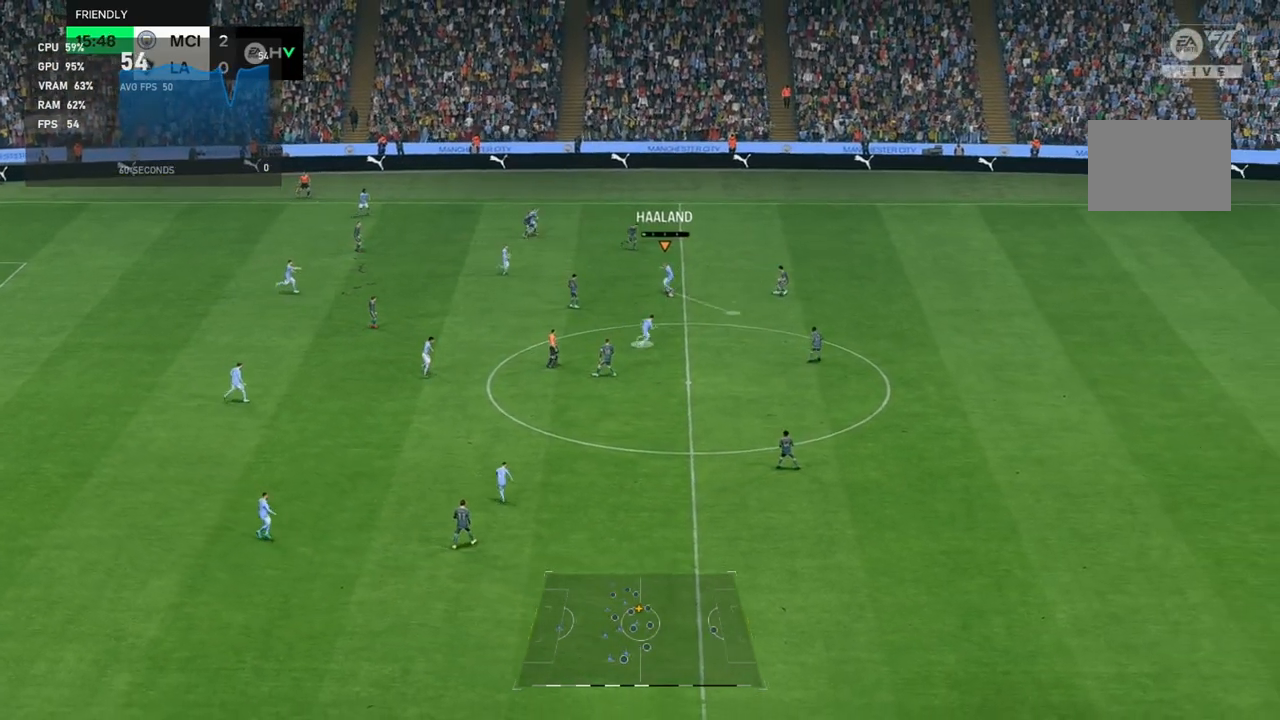
{"buttons": [], "left_stick": "down-right", "events": []}
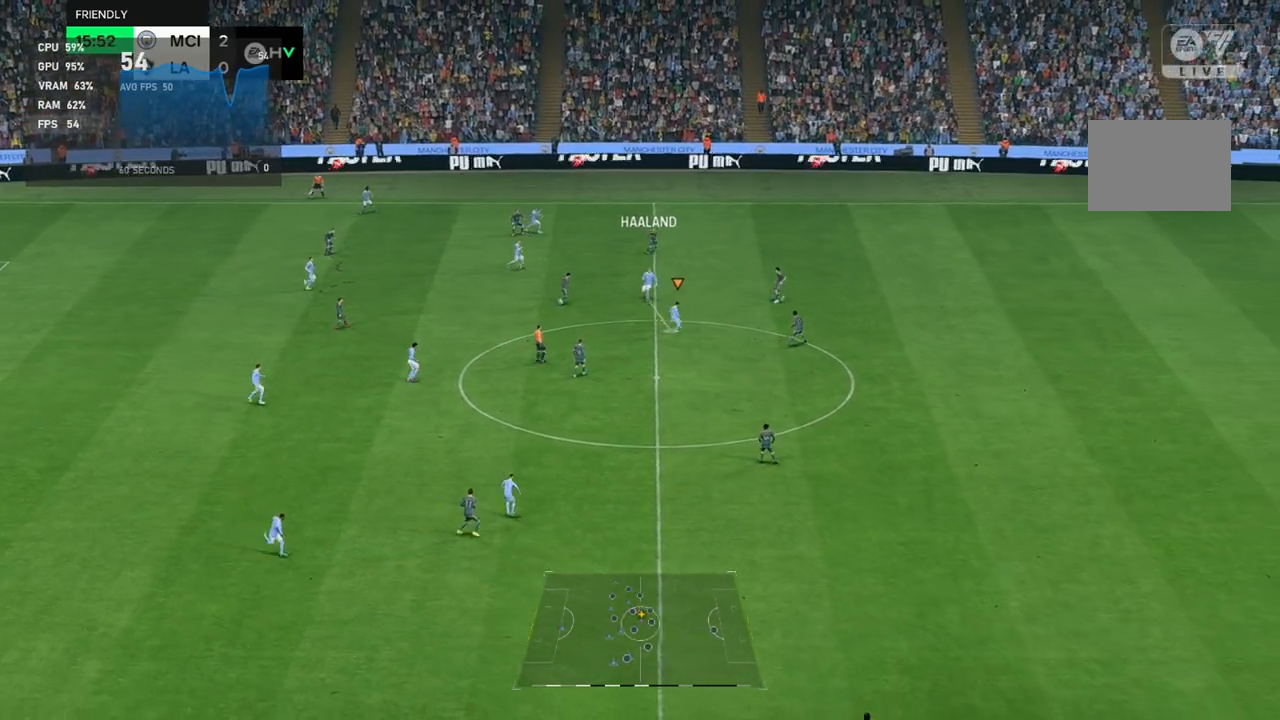
{"buttons": [], "left_stick": "right", "events": [[233, "left_stick", "right"]]}
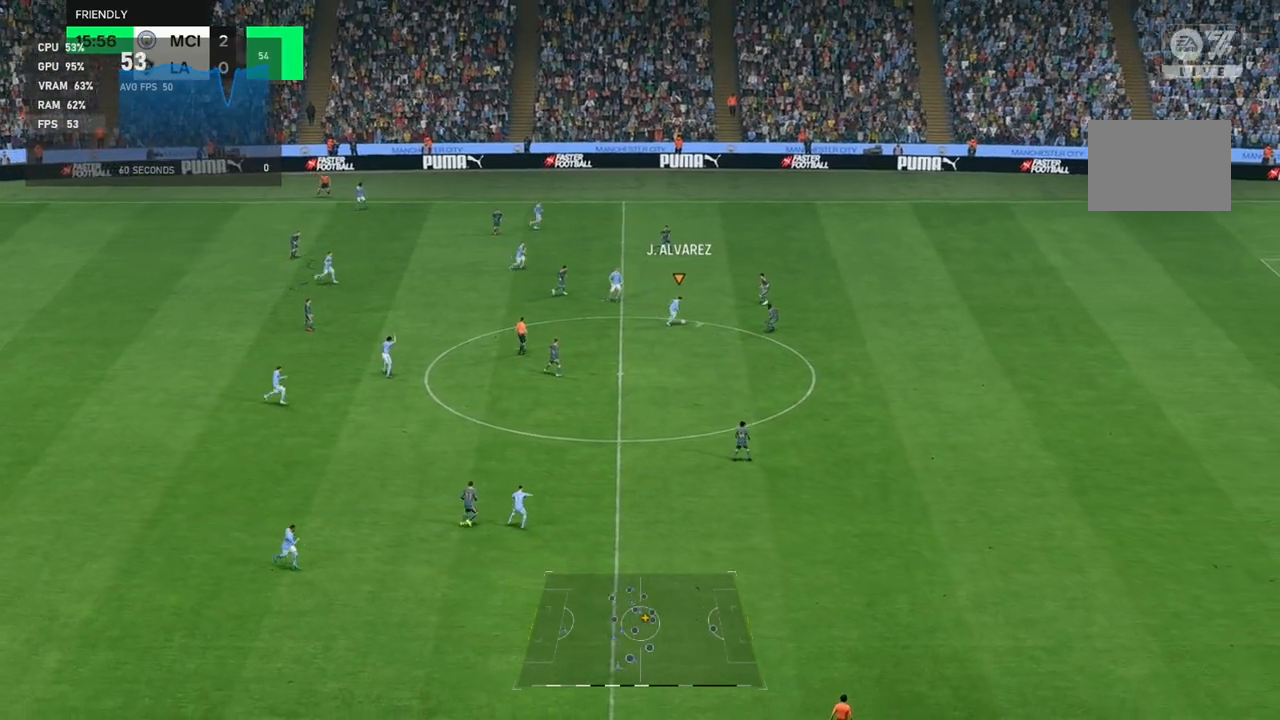
{"buttons": [], "left_stick": "down-right", "events": [[50, "left_stick", "down-right"]]}
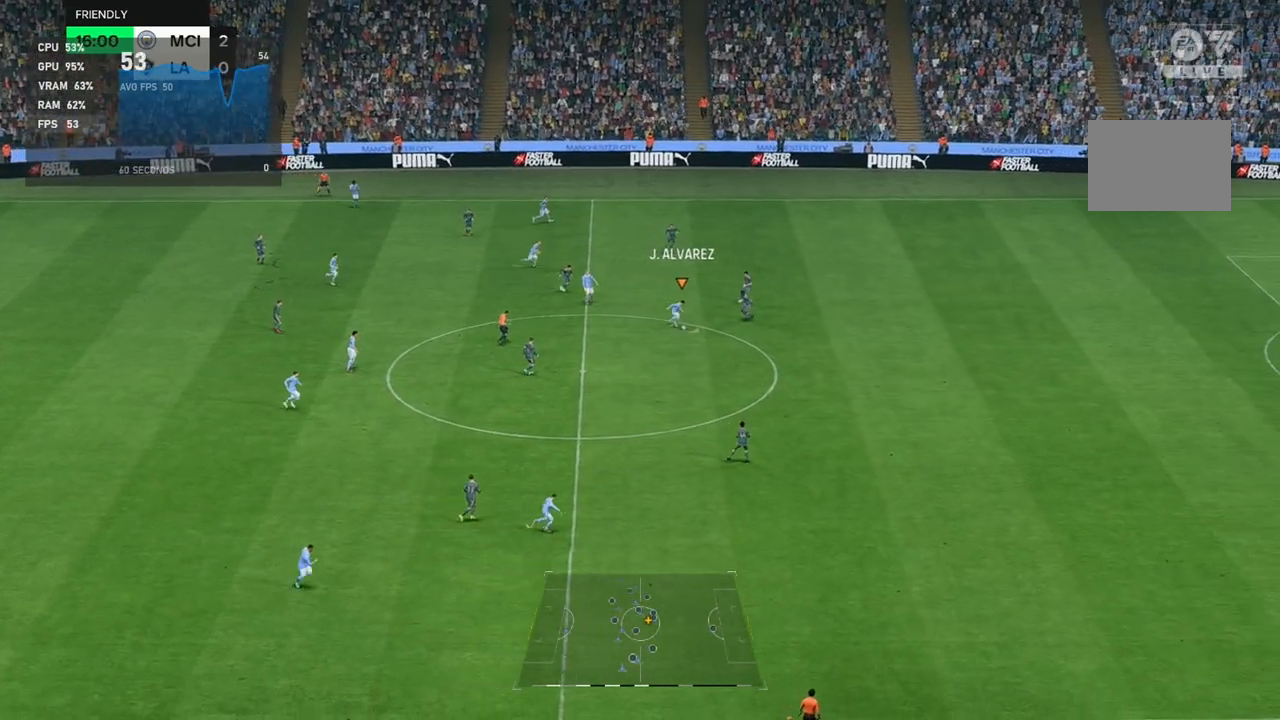
{"buttons": [], "left_stick": "down-right", "events": []}
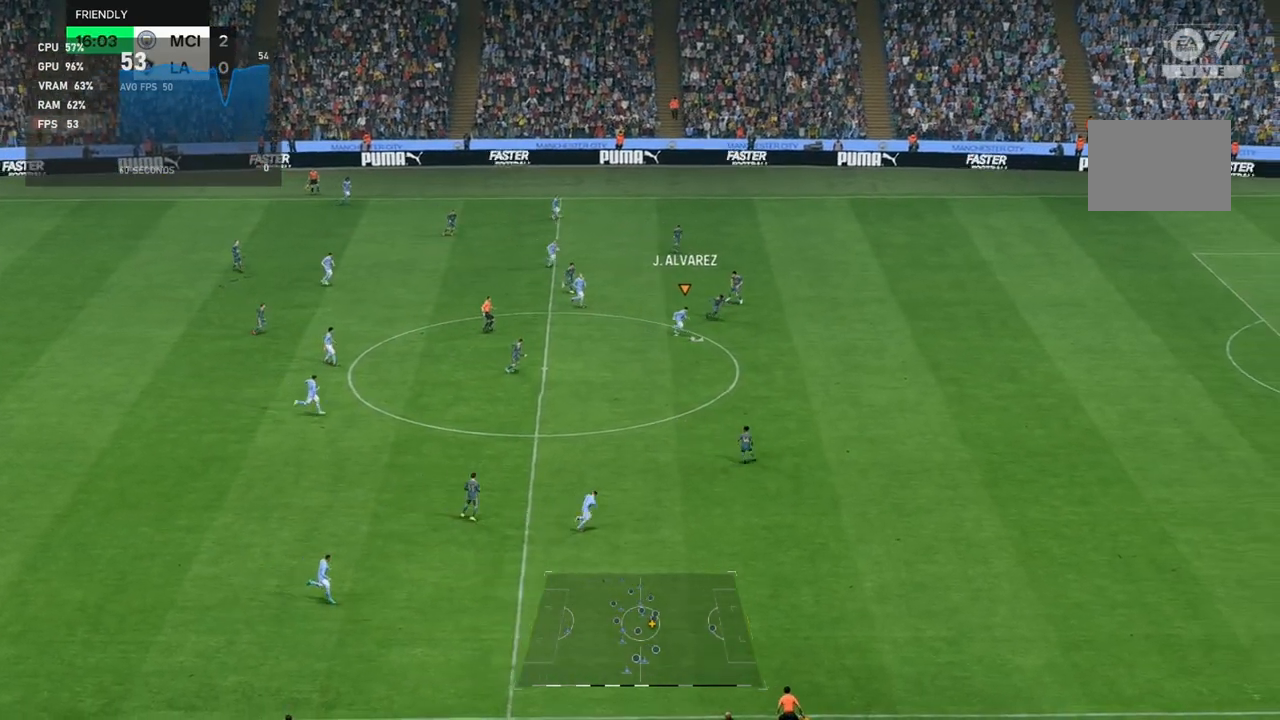
{"buttons": [], "left_stick": "right", "events": [[283, "left_stick", "right"]]}
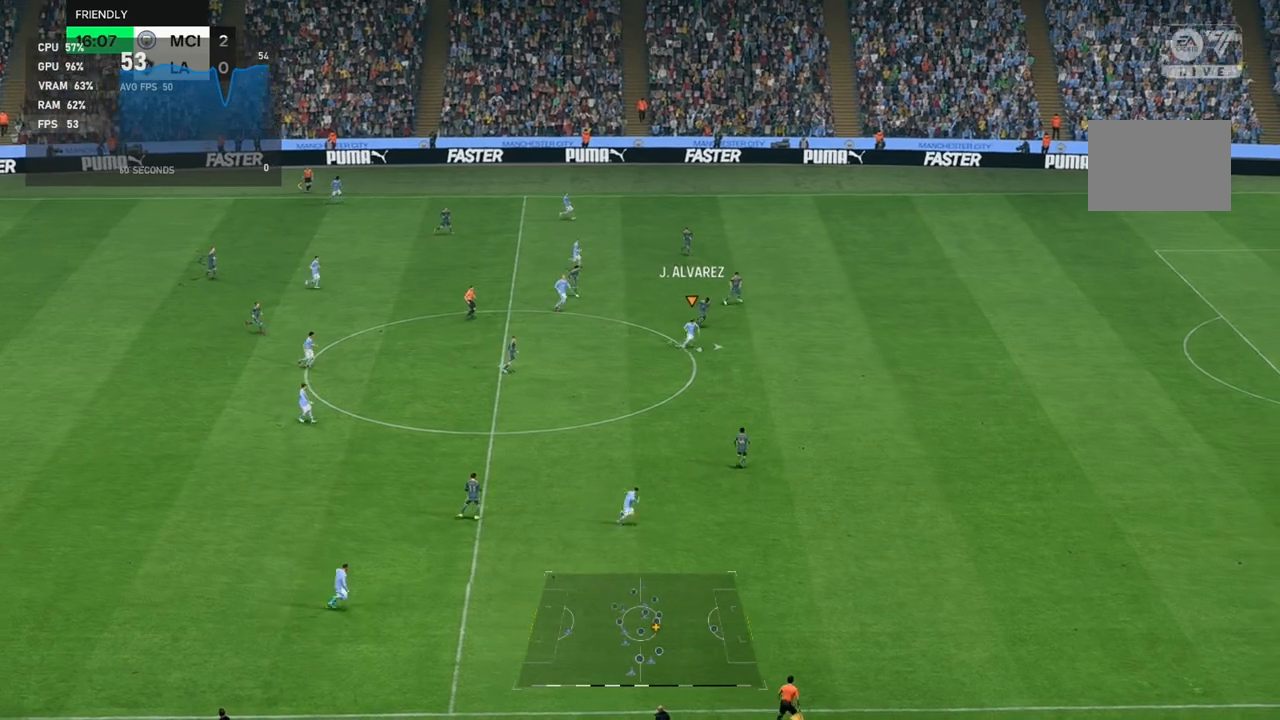
{"buttons": [], "left_stick": "right", "events": []}
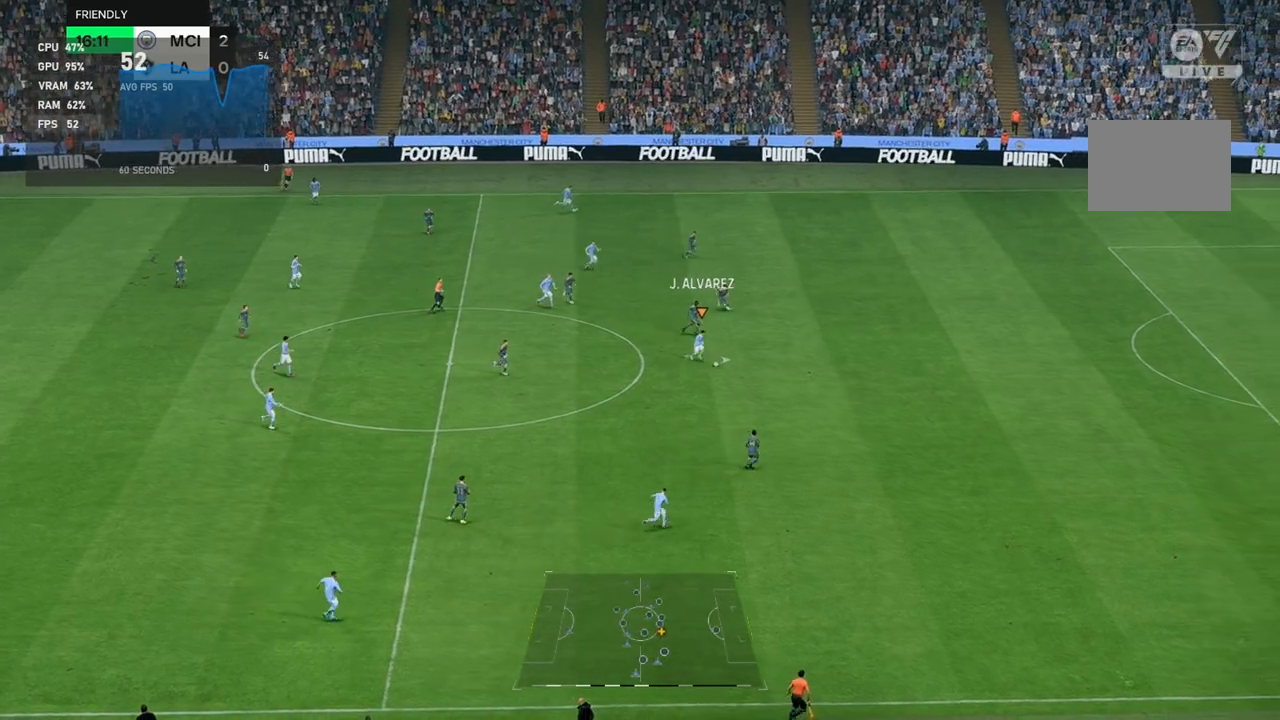
{"buttons": [], "left_stick": "right", "events": []}
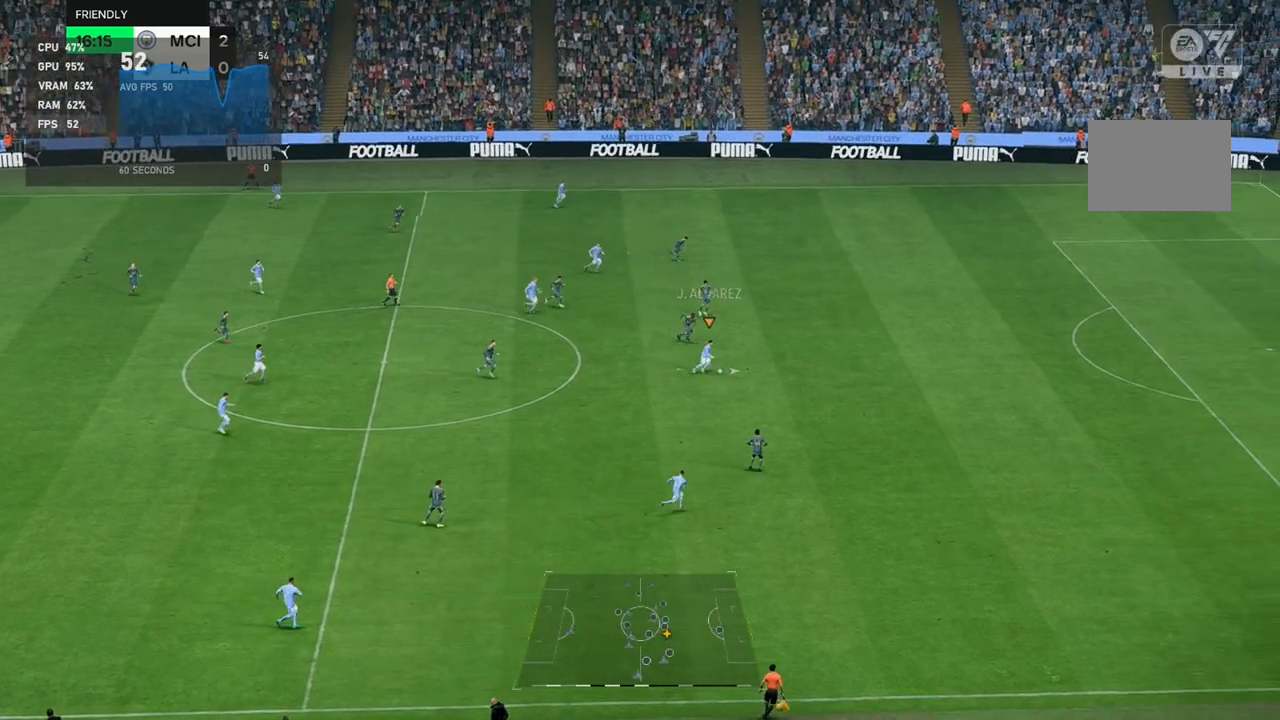
{"buttons": [], "left_stick": "right", "events": []}
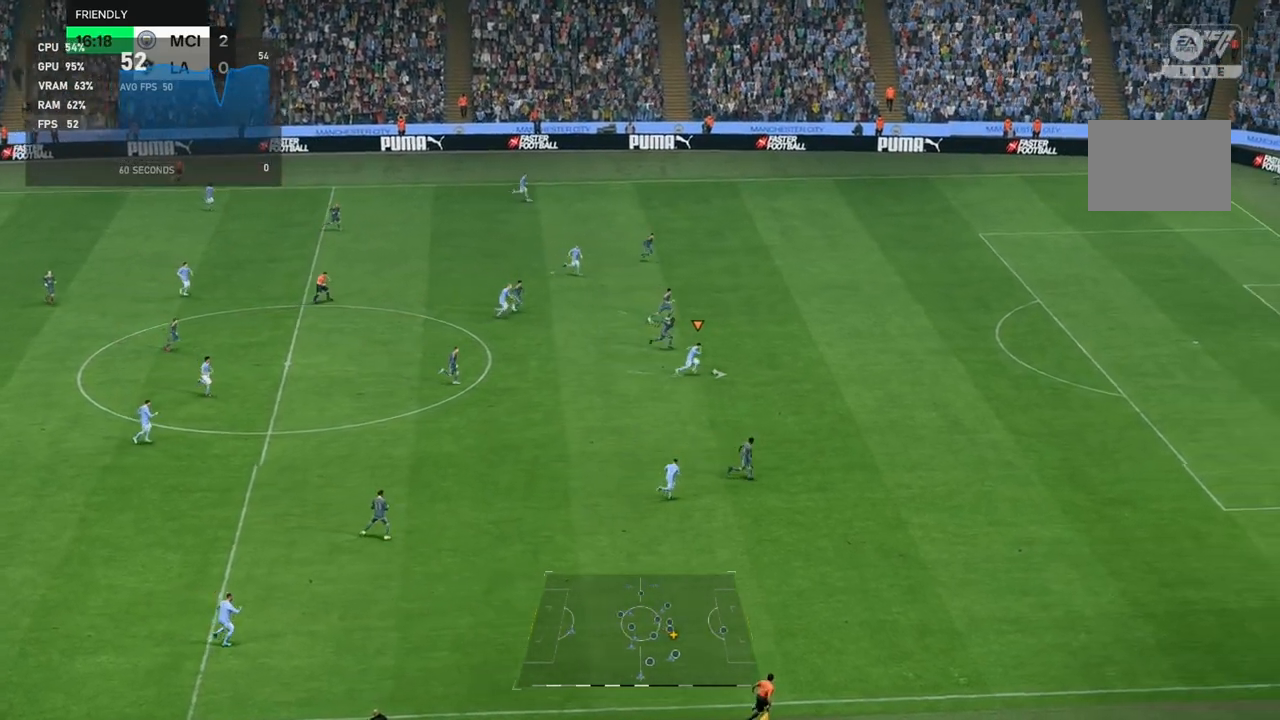
{"buttons": [], "left_stick": "right", "events": []}
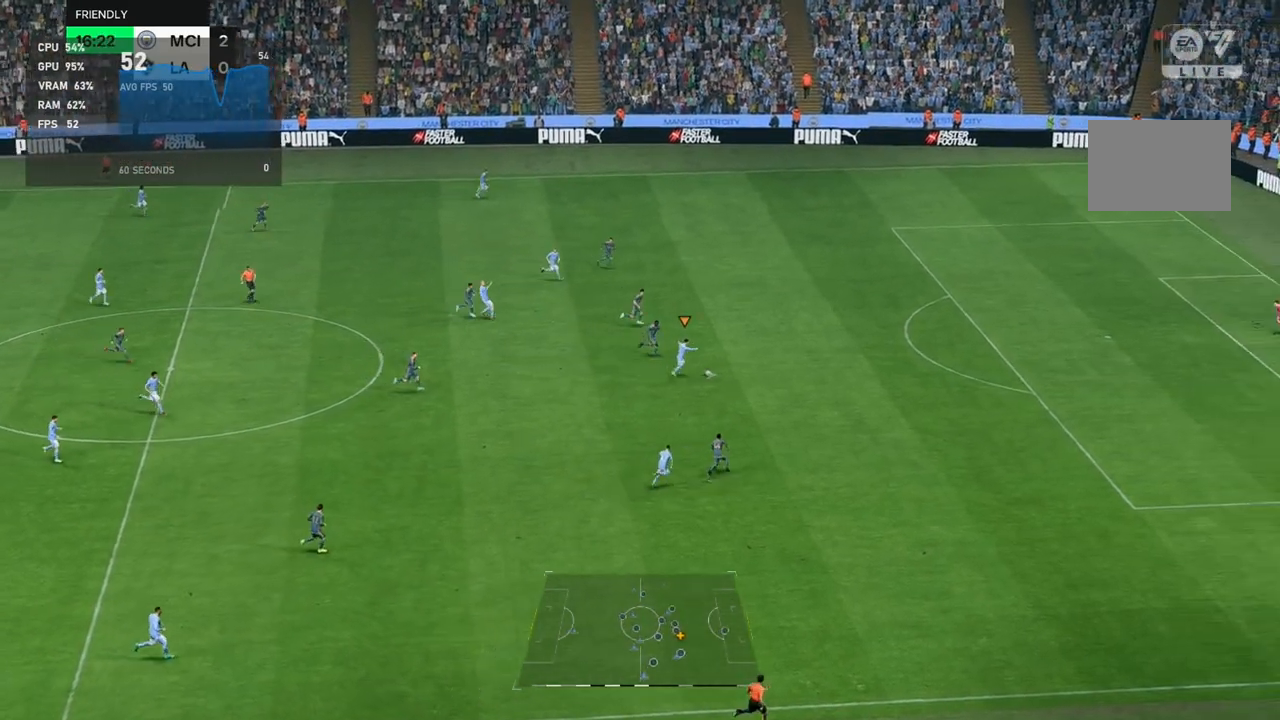
{"buttons": [], "left_stick": "up-right", "events": [[183, "left_stick", "up-right"]]}
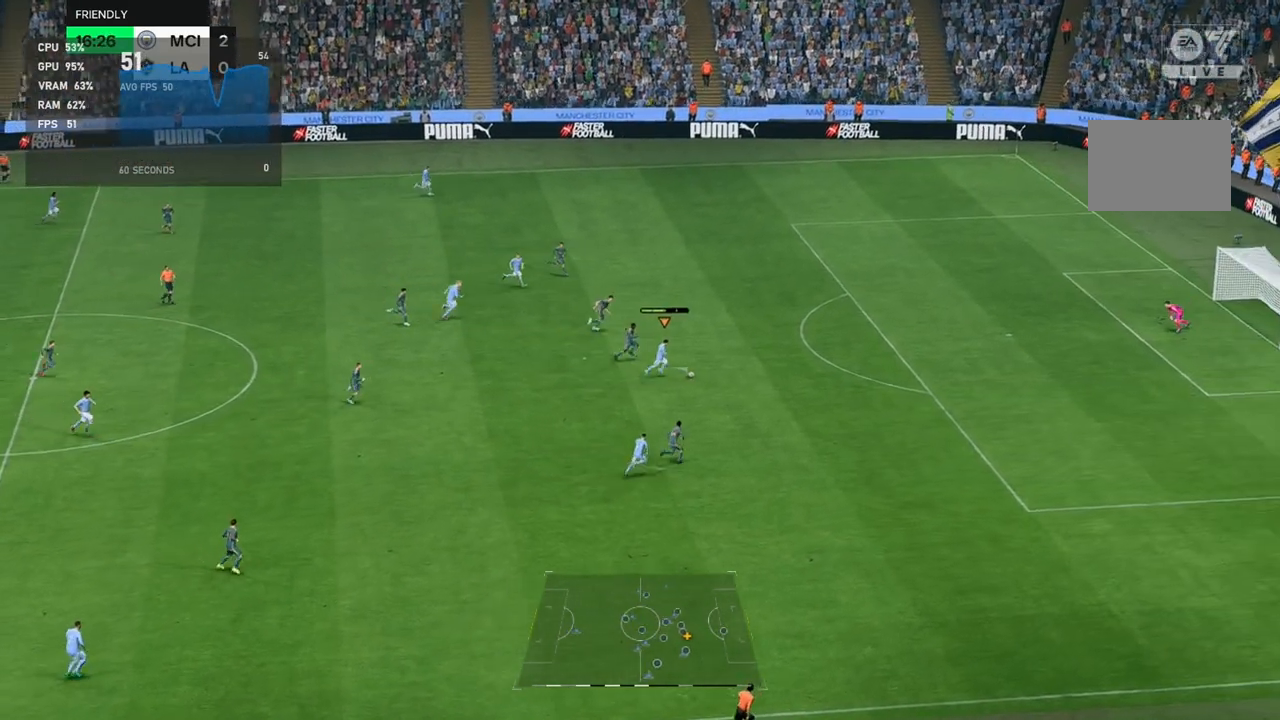
{"buttons": [], "left_stick": "up-right", "events": []}
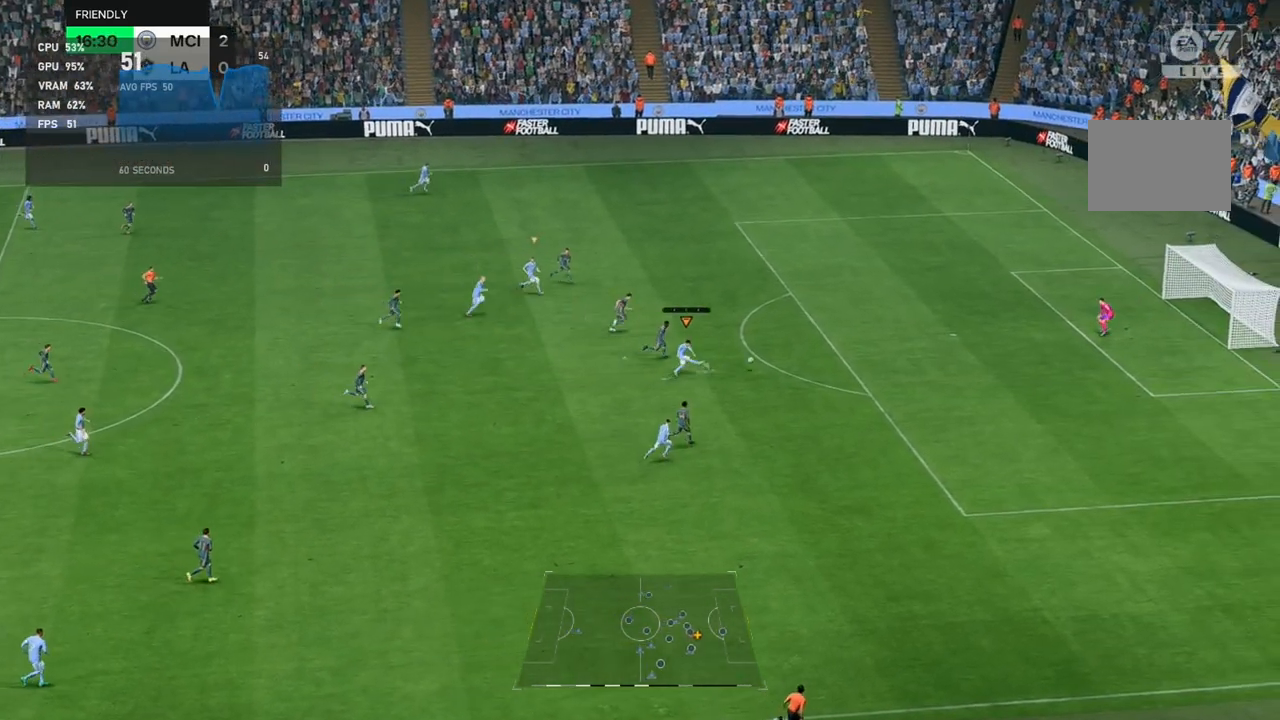
{"buttons": [], "left_stick": "up-right", "events": []}
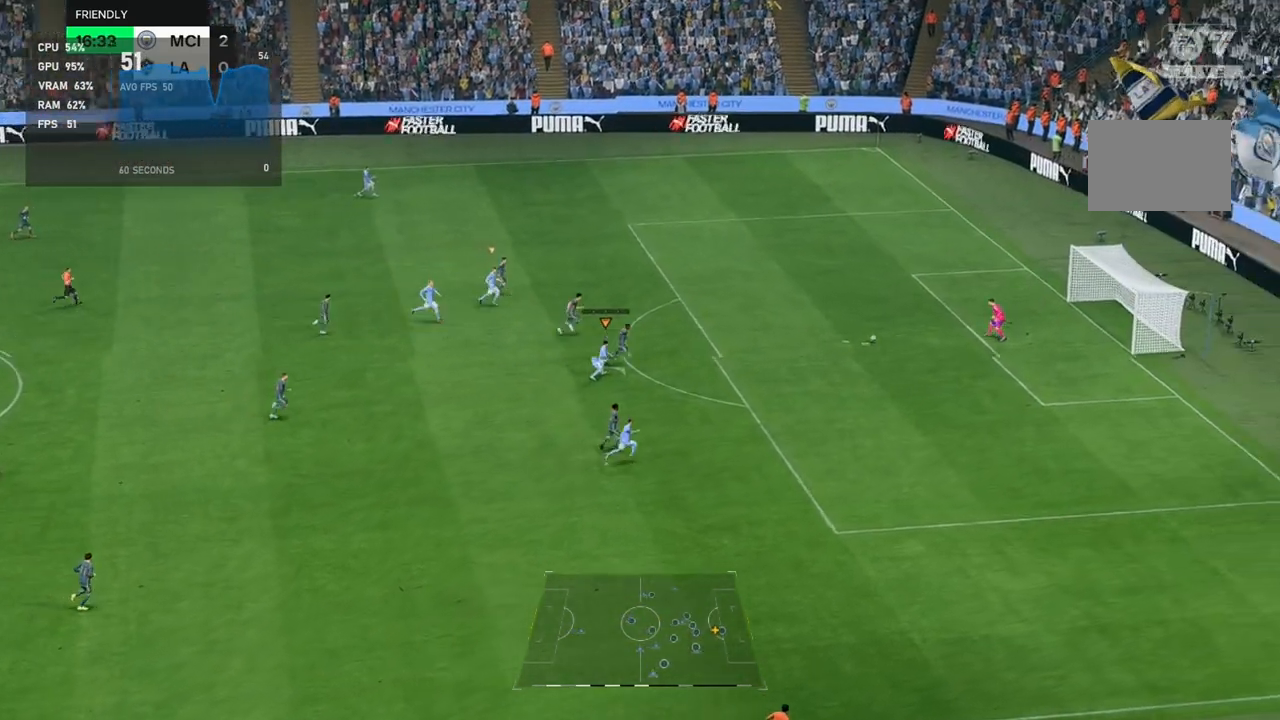
{"buttons": [], "left_stick": "up-right", "events": []}
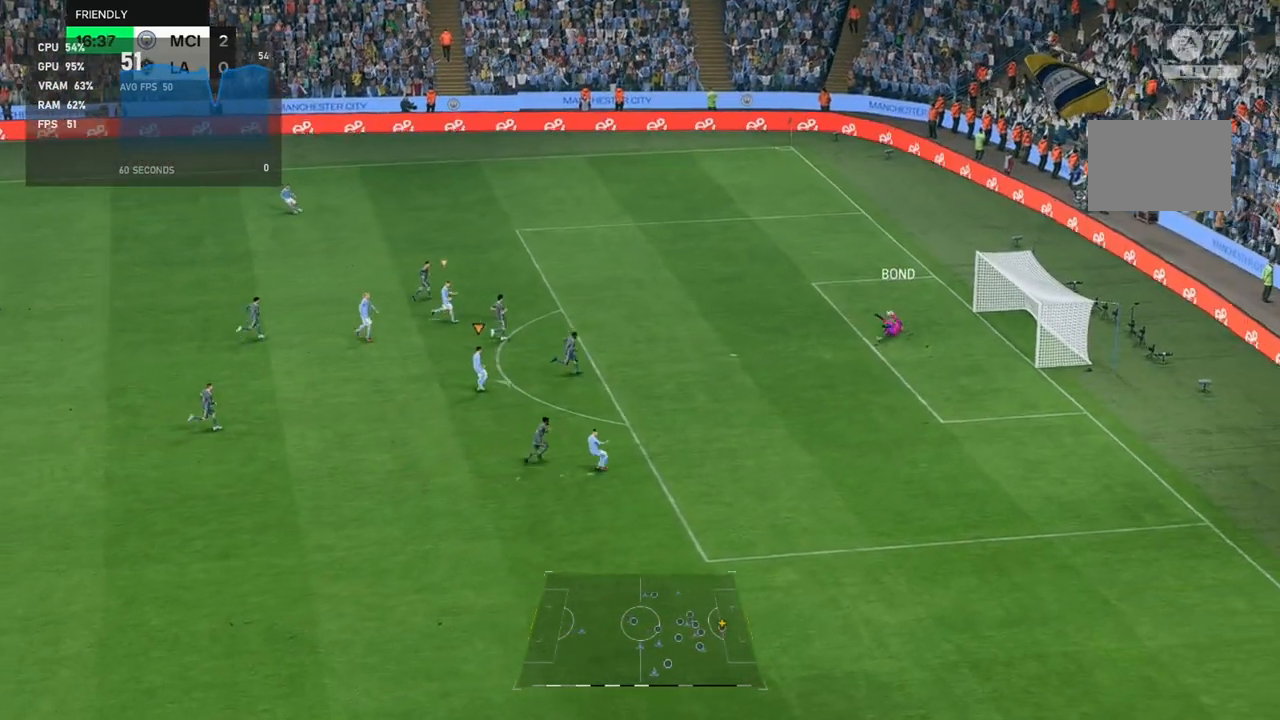
{"buttons": [], "left_stick": "up-right", "events": []}
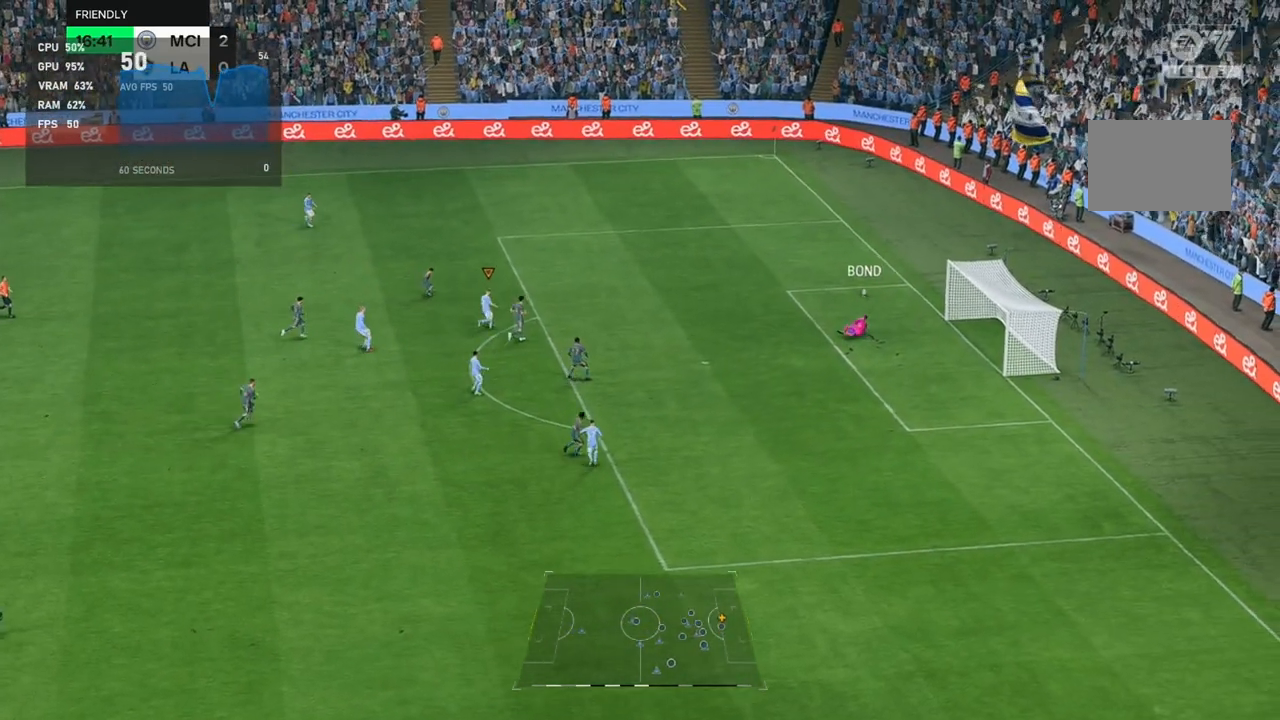
{"buttons": [], "left_stick": "center", "events": [[17, "left_stick", "center"]]}
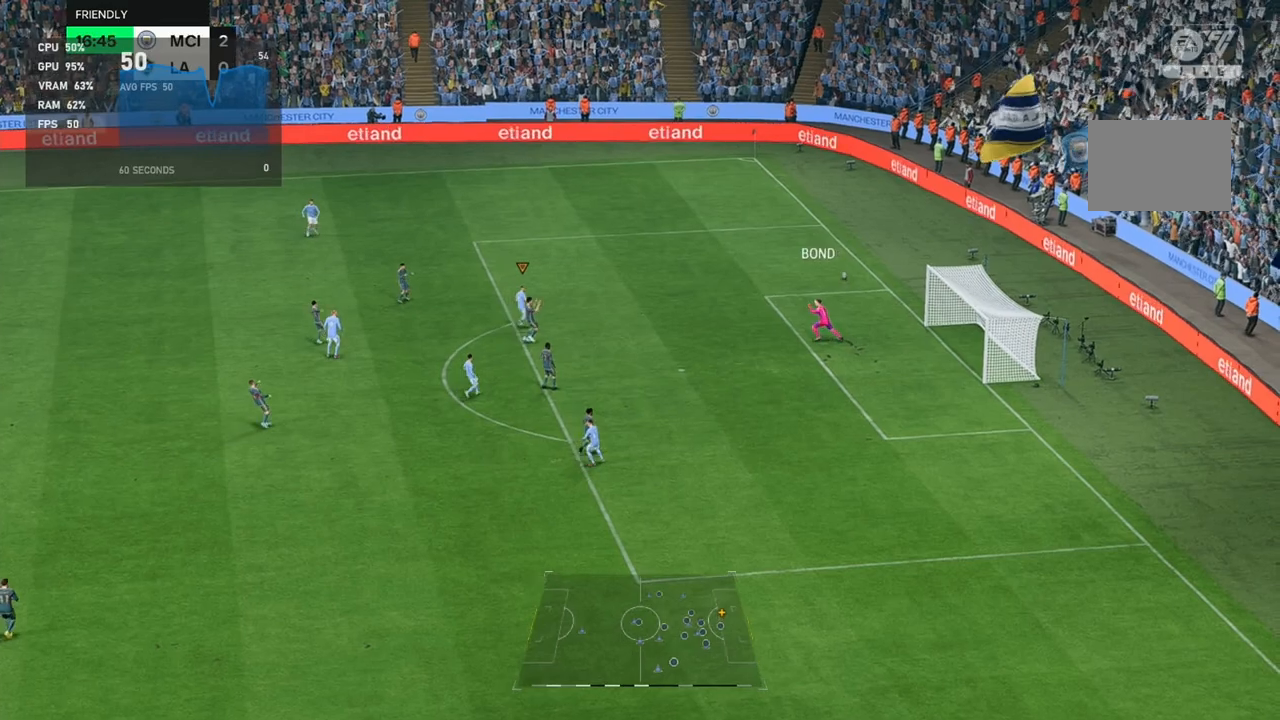
{"buttons": [], "left_stick": "center", "events": []}
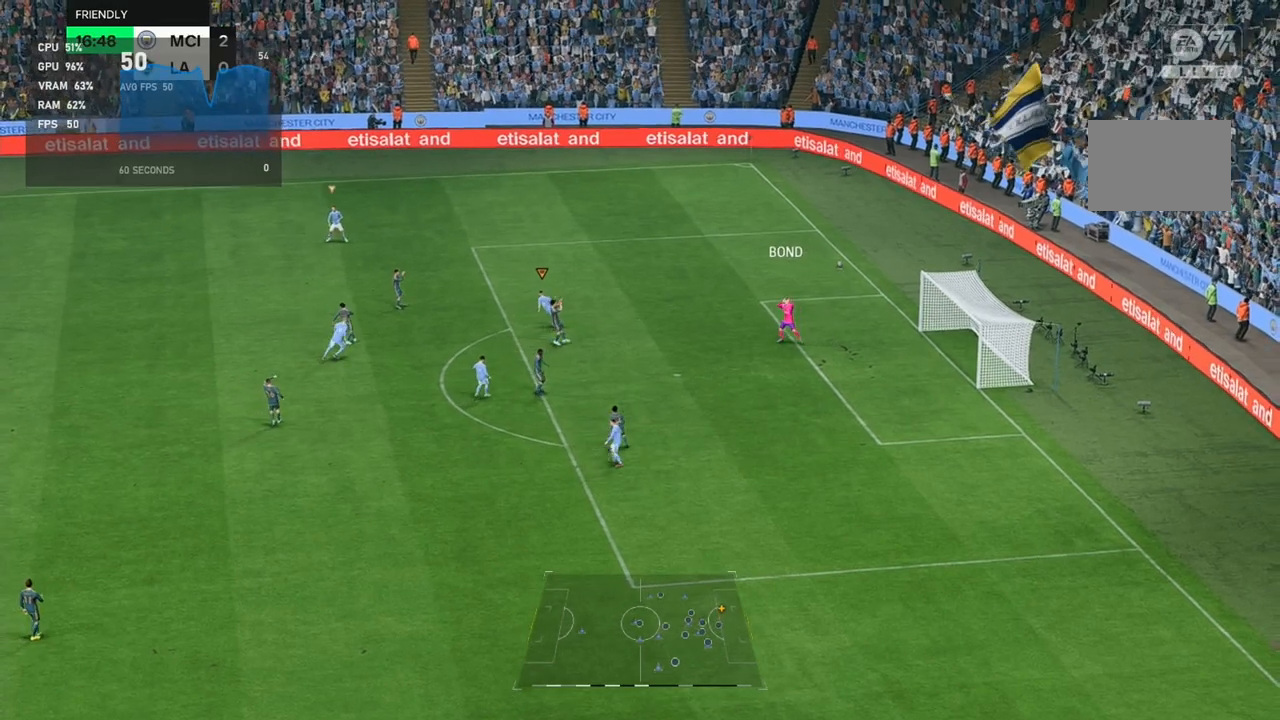
{"buttons": [], "left_stick": "center", "events": []}
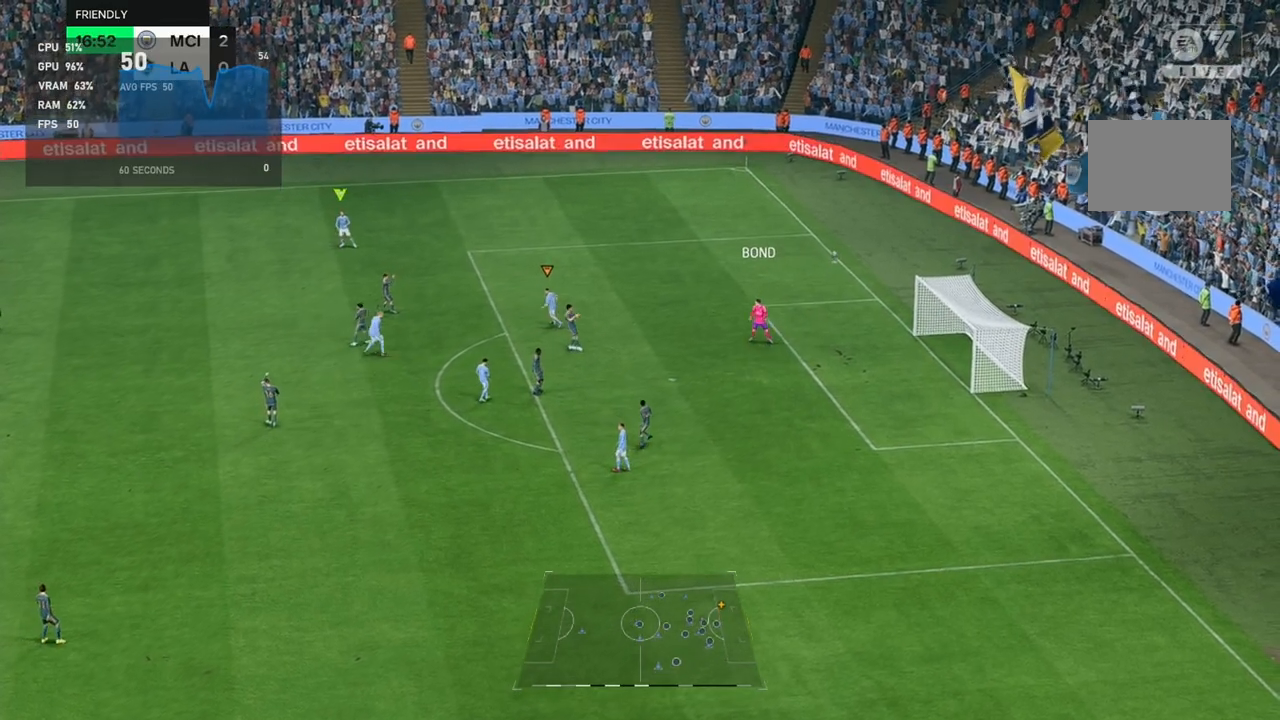
{"buttons": [], "left_stick": "center", "events": []}